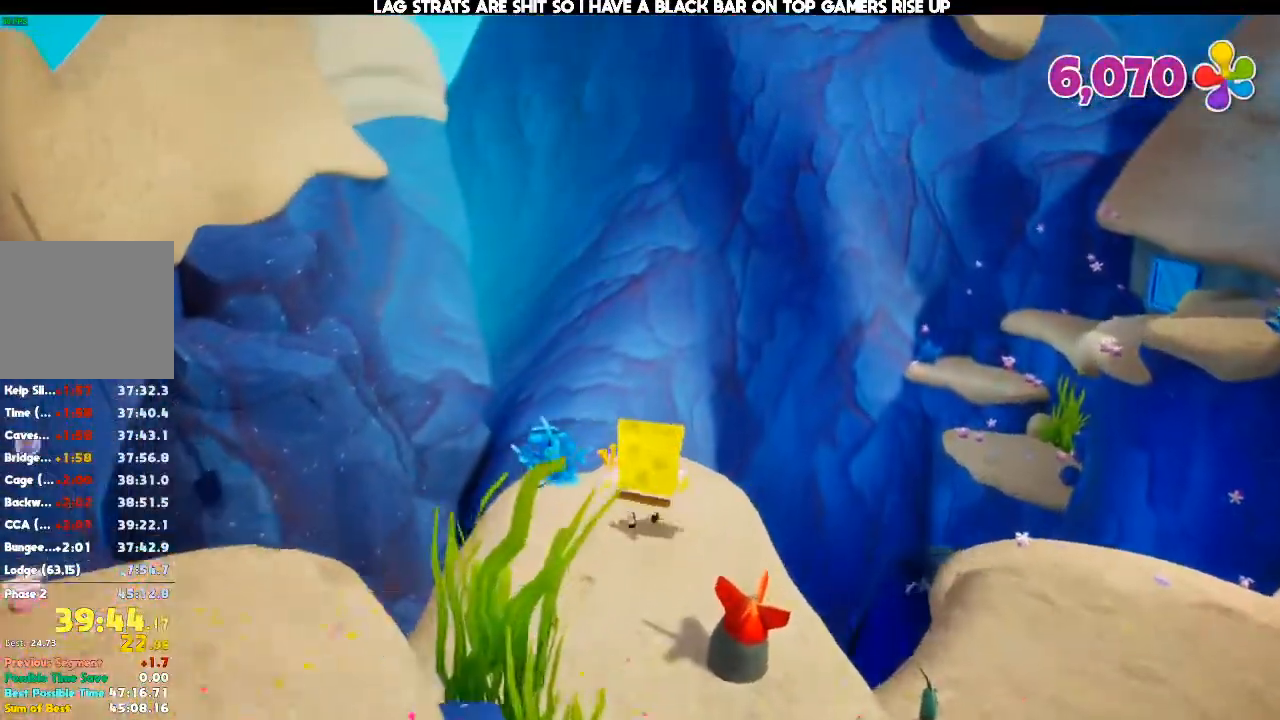
Gameplay with a controller (Xbox layout); each line is a JSON object with the inputs held at the frame after it (dt_ms = milliseconds from this image to that frame). "events" lists button and stick changes between this image and that frame as [ms after this image, input, new state], when the widget could be followed in between. Not read: DPAD_DOWN DPAD_LEFT DPAD_RIGHT DPAD_UP L3 R3.
{"dt_ms": 500, "buttons": [], "left_stick": "center", "right_stick": "center", "events": [[233, "left_stick", "center"]]}
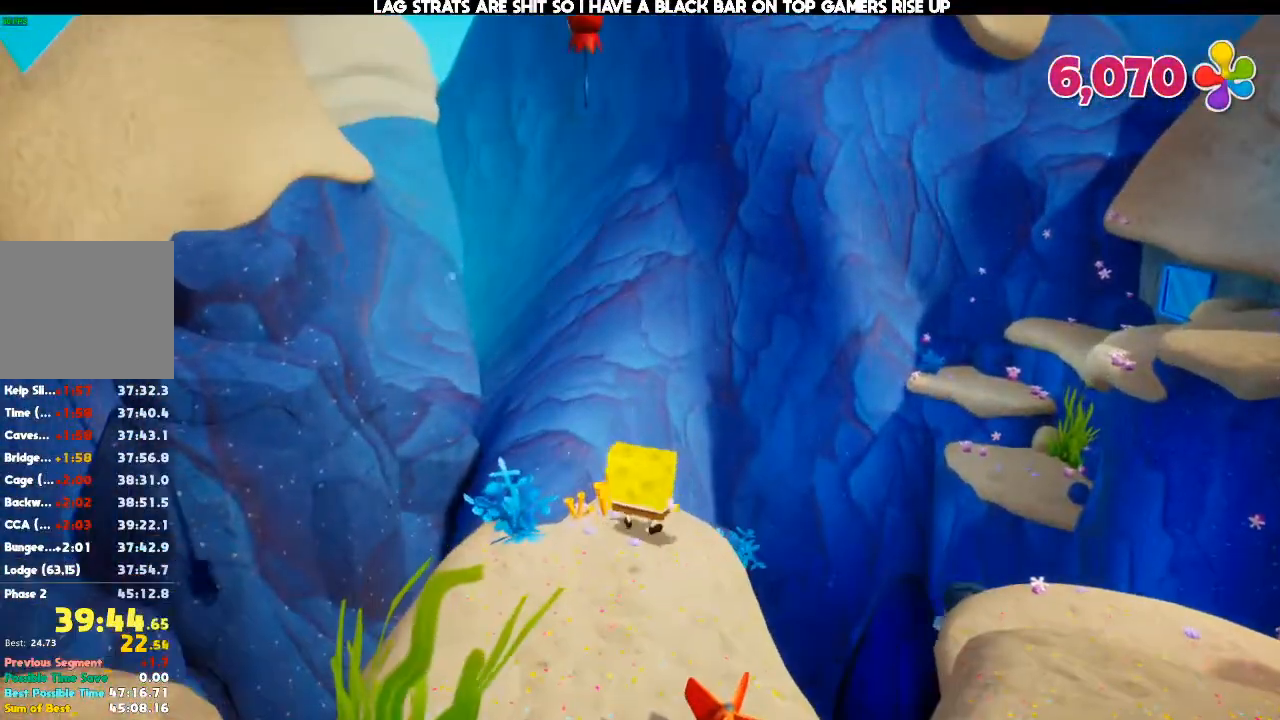
{"dt_ms": 500, "buttons": [], "left_stick": "center", "right_stick": "center", "events": []}
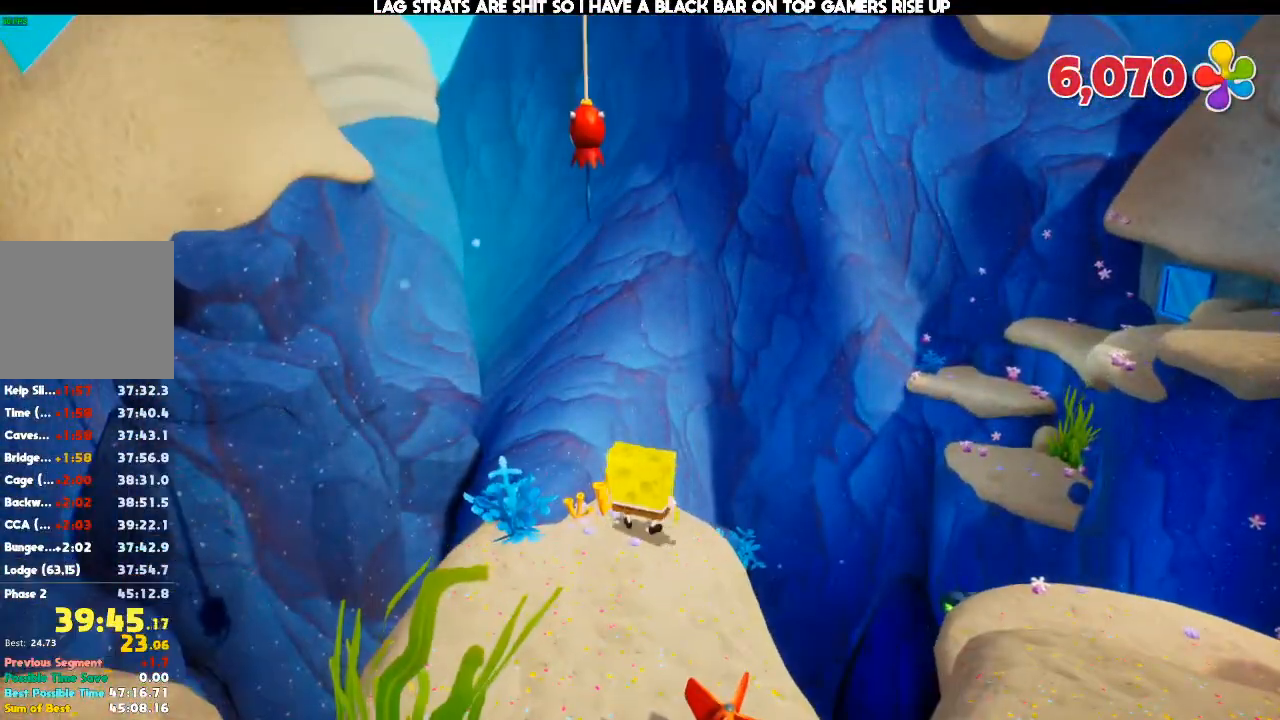
{"dt_ms": 500, "buttons": [], "left_stick": "up", "right_stick": "center", "events": [[100, "left_stick", "up"]]}
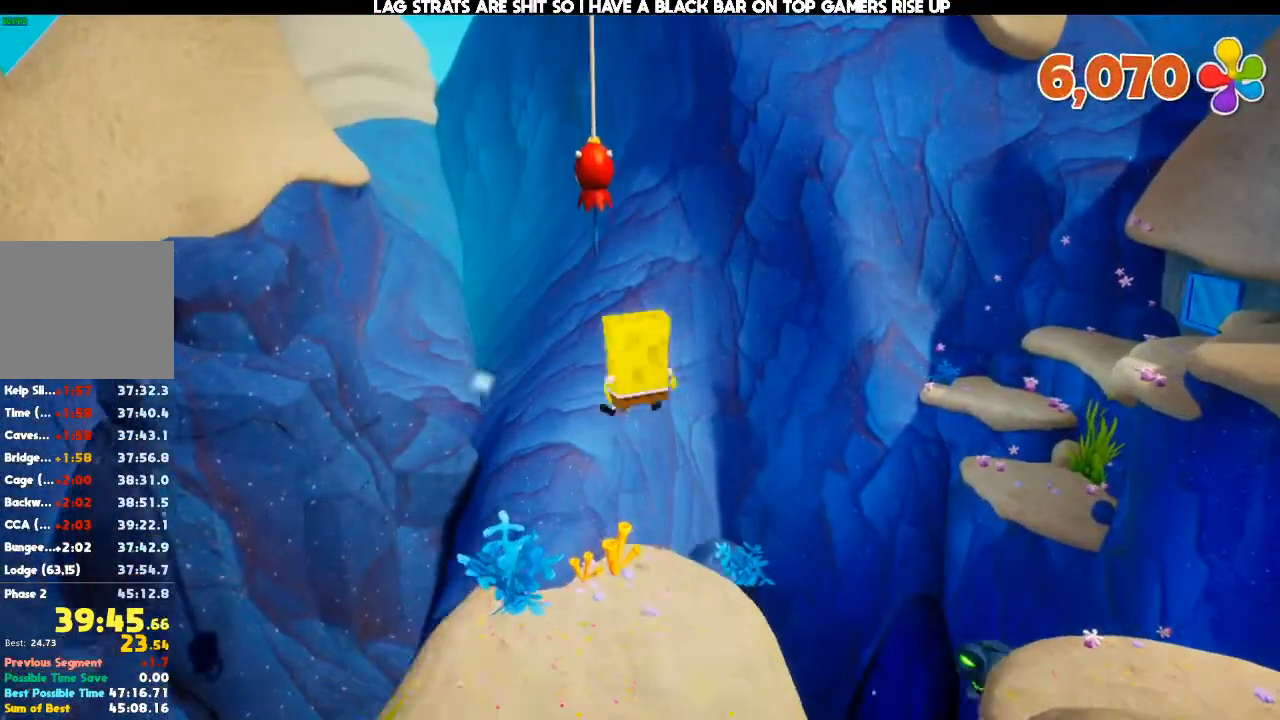
{"dt_ms": 1000, "buttons": [], "left_stick": "center", "right_stick": "down"}
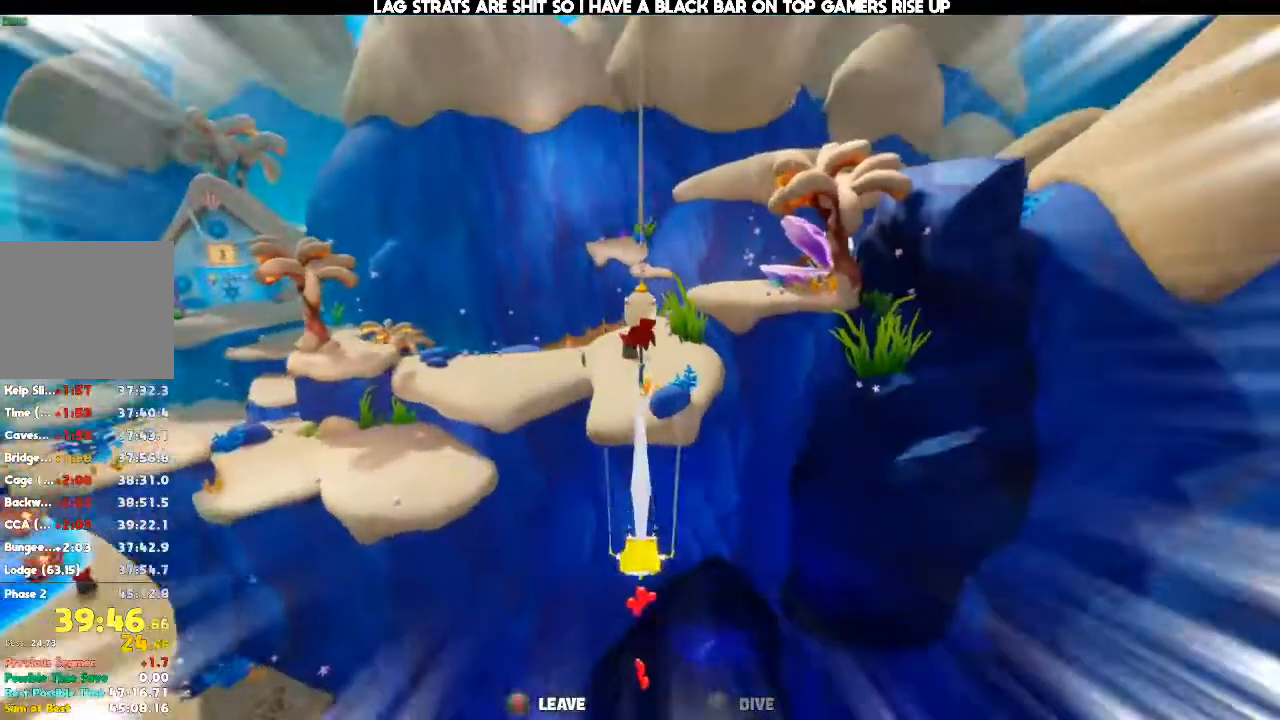
{"dt_ms": 1000, "buttons": [], "left_stick": "center", "right_stick": "center"}
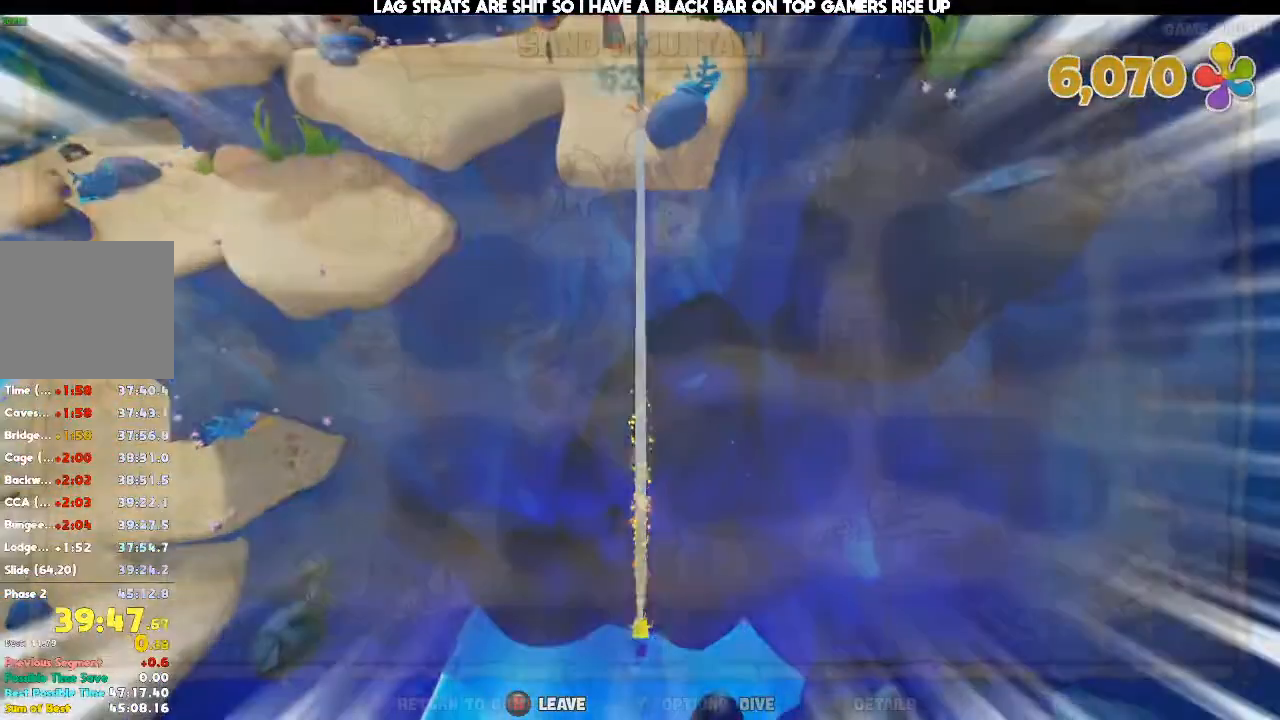
{"dt_ms": 500, "buttons": ["A"], "left_stick": "center", "right_stick": "center"}
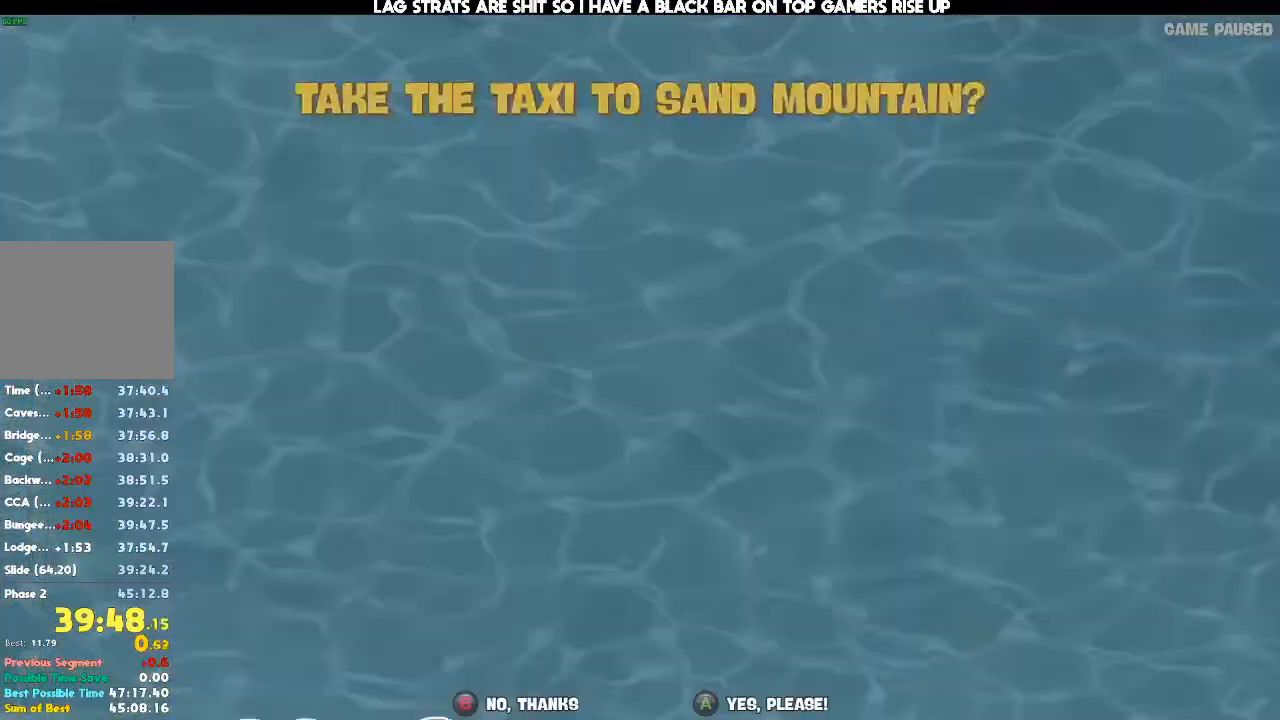
{"dt_ms": 500, "buttons": ["A"], "left_stick": "center", "right_stick": "center", "events": [[67, "A", "up"], [133, "A", "down"], [200, "A", "up"], [267, "A", "down"], [367, "A", "up"], [467, "A", "down"]]}
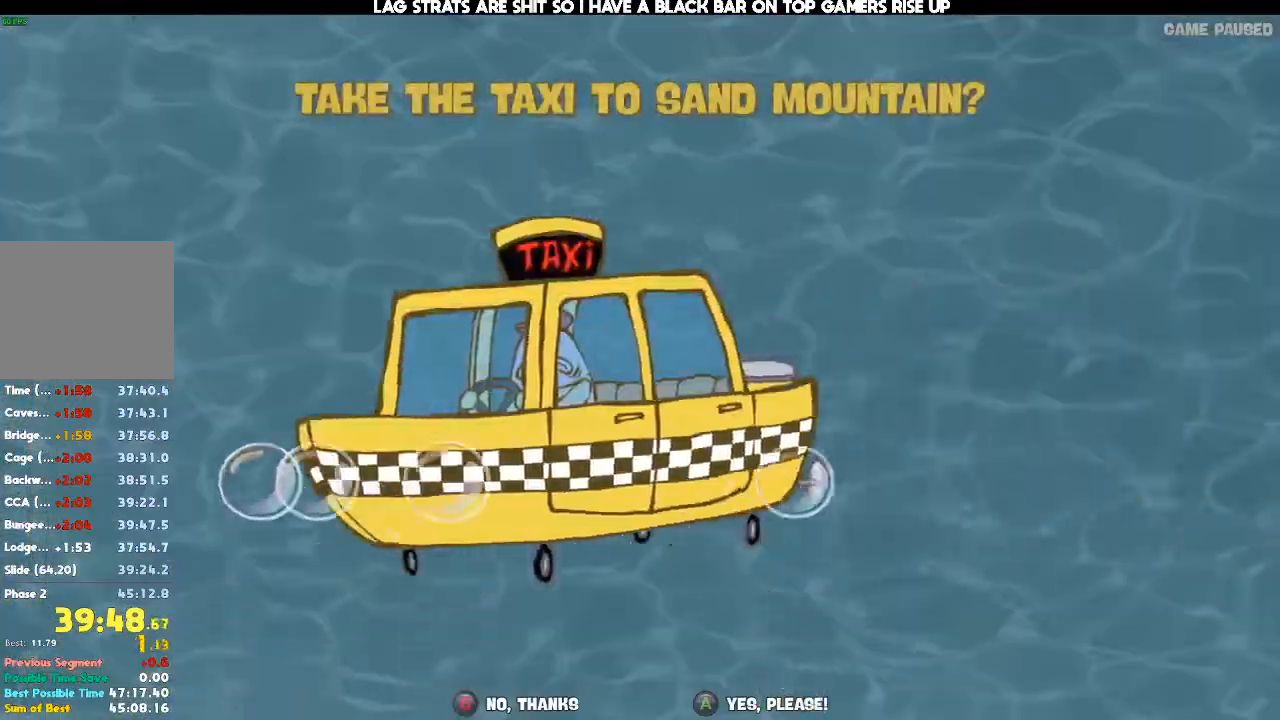
{"dt_ms": 500, "buttons": [], "left_stick": "center", "right_stick": "center", "events": [[33, "A", "up"], [100, "A", "down"], [133, "A", "up"], [233, "A", "down"], [333, "A", "up"], [400, "A", "down"], [467, "A", "up"]]}
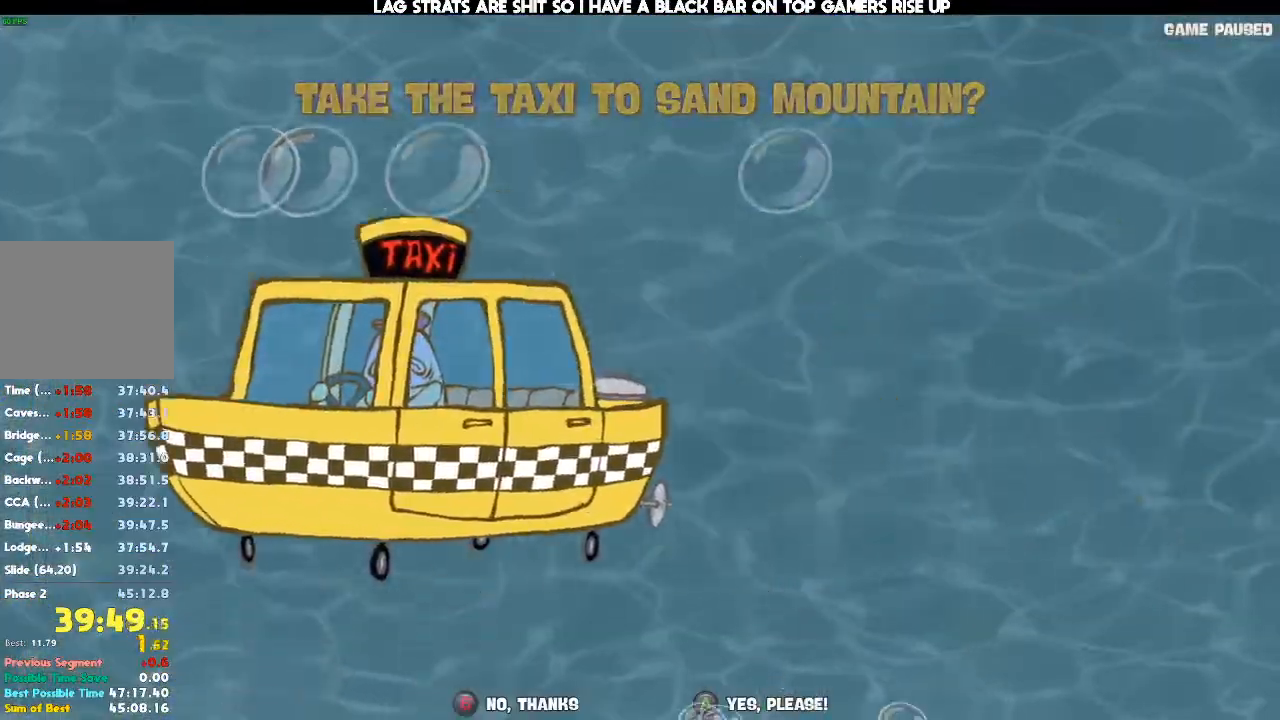
{"dt_ms": 500, "buttons": [], "left_stick": "center", "right_stick": "center", "events": [[67, "START", "down"], [133, "START", "up"]]}
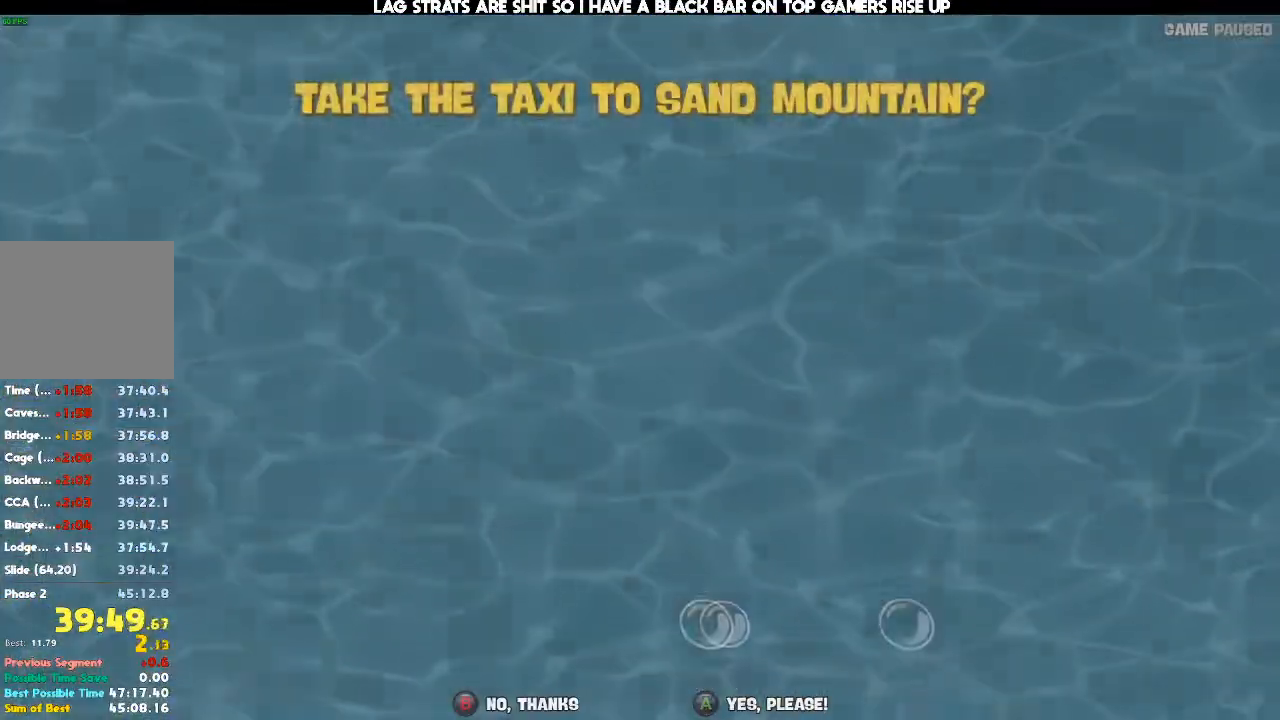
{"dt_ms": 500, "buttons": [], "left_stick": "center", "right_stick": "center", "events": []}
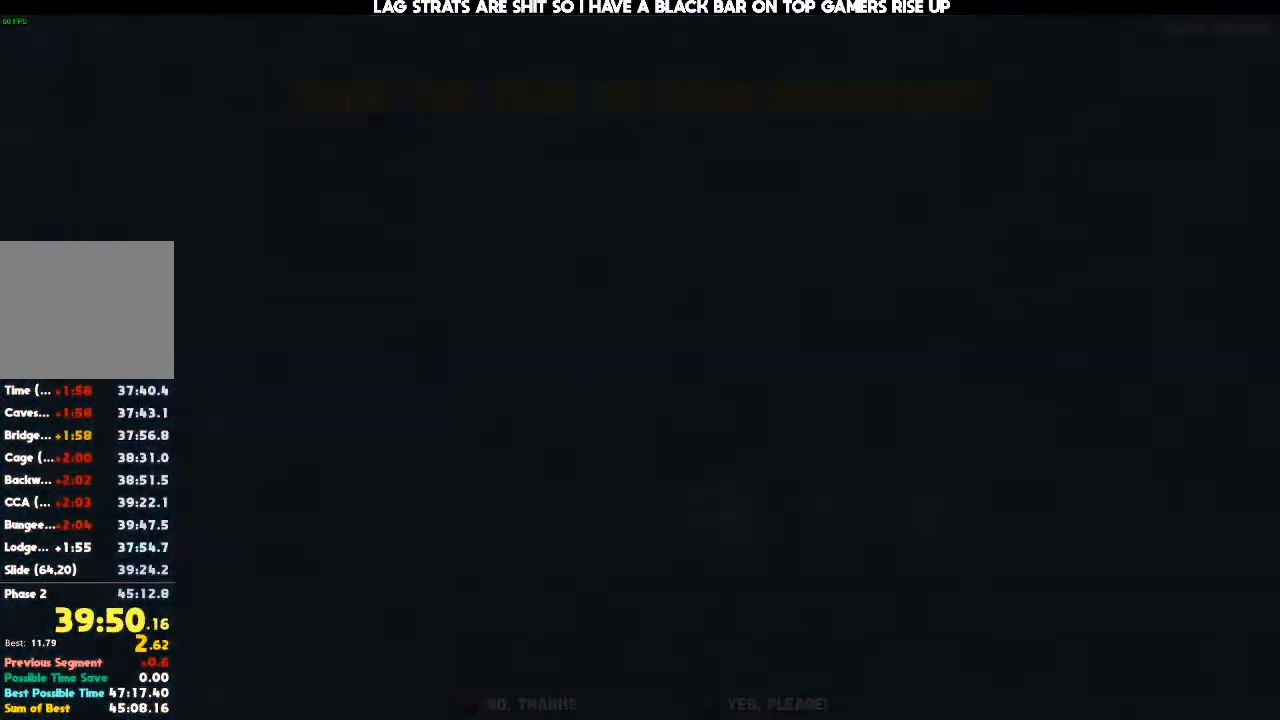
{"dt_ms": 500, "buttons": [], "left_stick": "center", "right_stick": "center", "events": []}
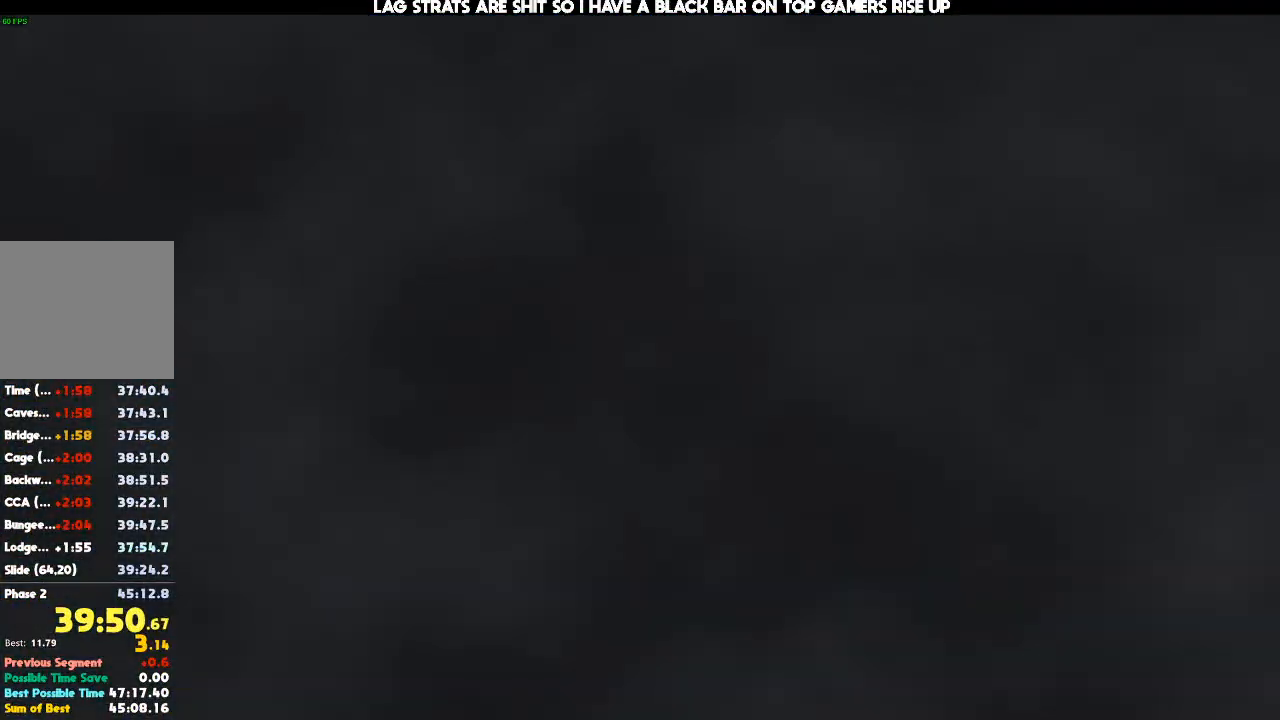
{"dt_ms": 500, "buttons": [], "left_stick": "center", "right_stick": "center", "events": []}
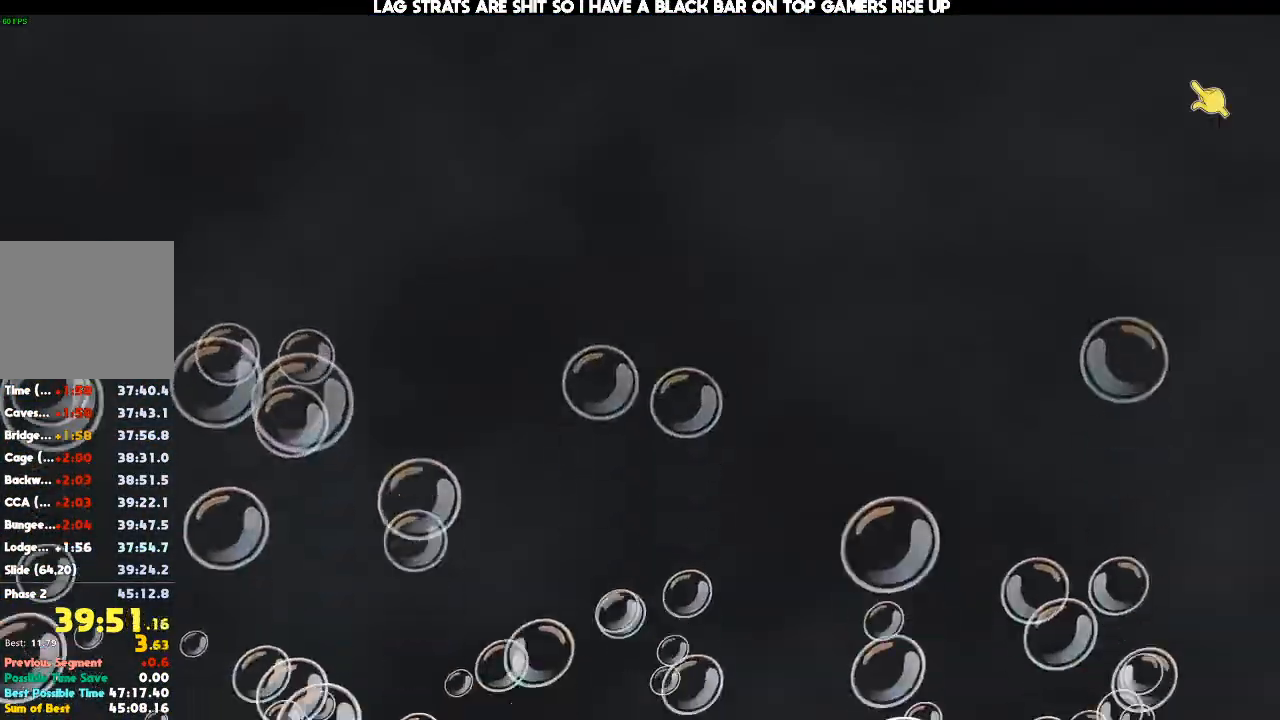
{"dt_ms": 500, "buttons": [], "left_stick": "center", "right_stick": "center", "events": []}
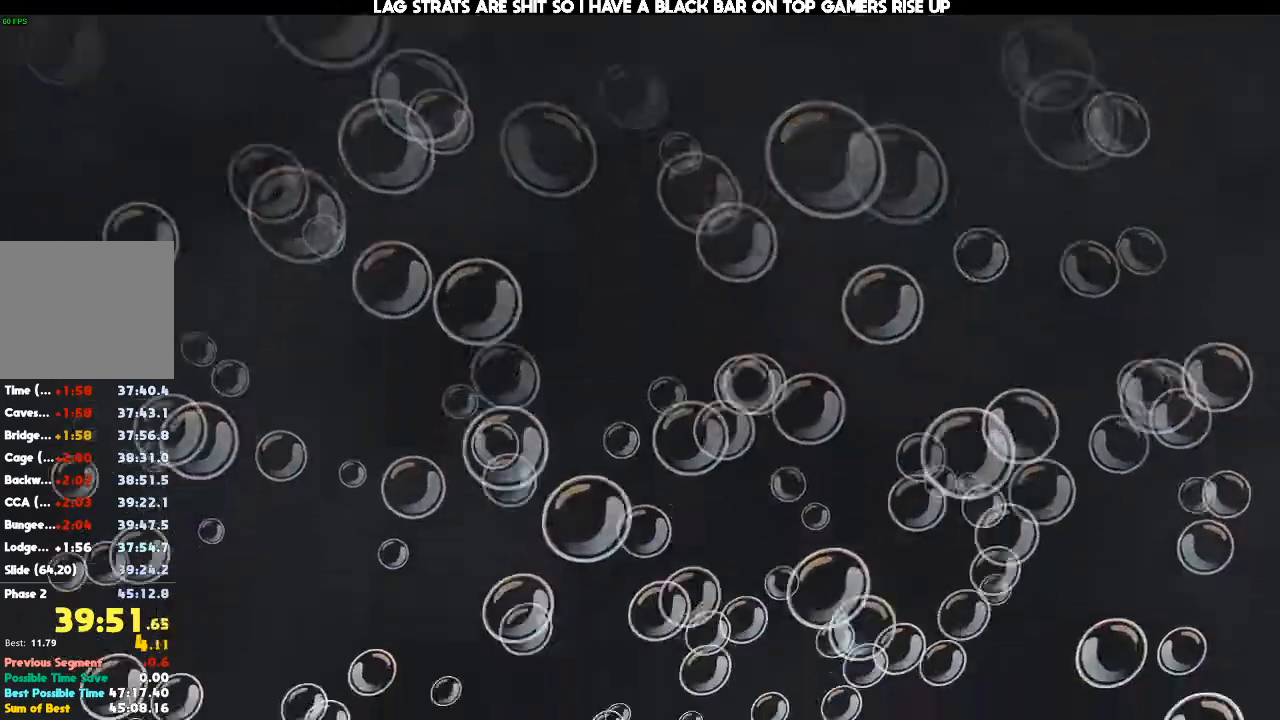
{"dt_ms": 500, "buttons": [], "left_stick": "center", "right_stick": "center", "events": []}
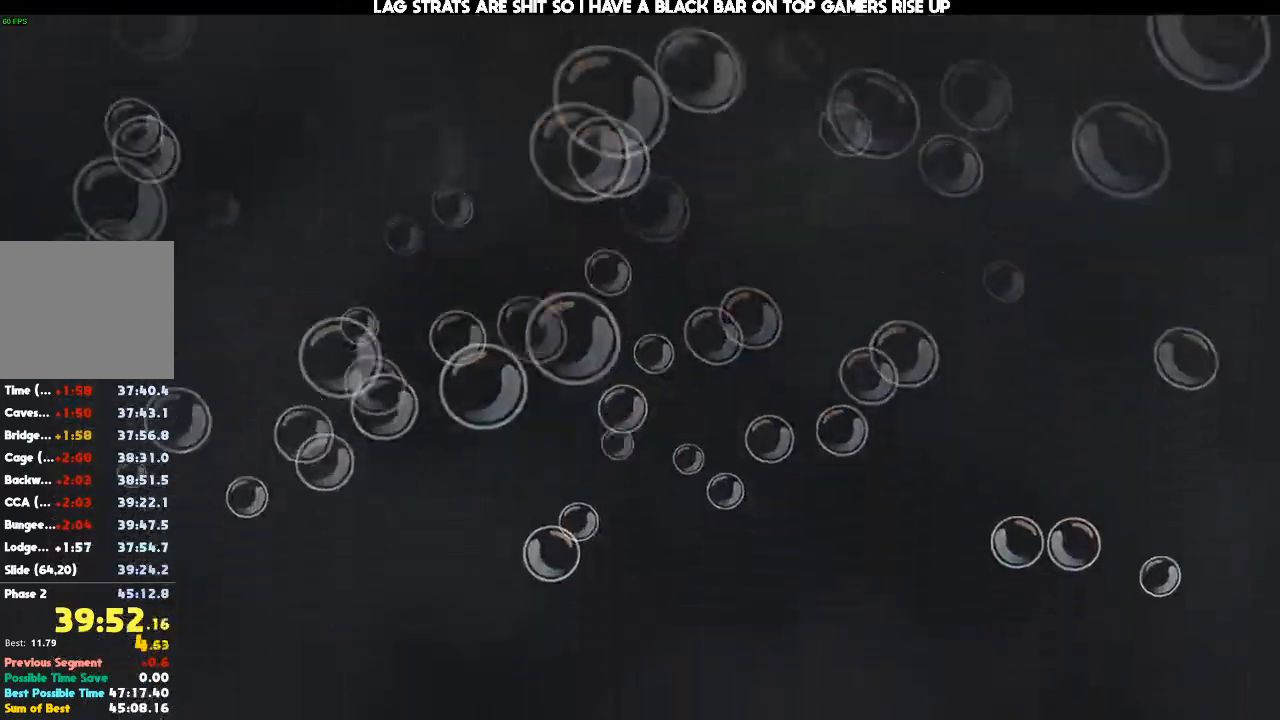
{"dt_ms": 500, "buttons": [], "left_stick": "center", "right_stick": "center", "events": []}
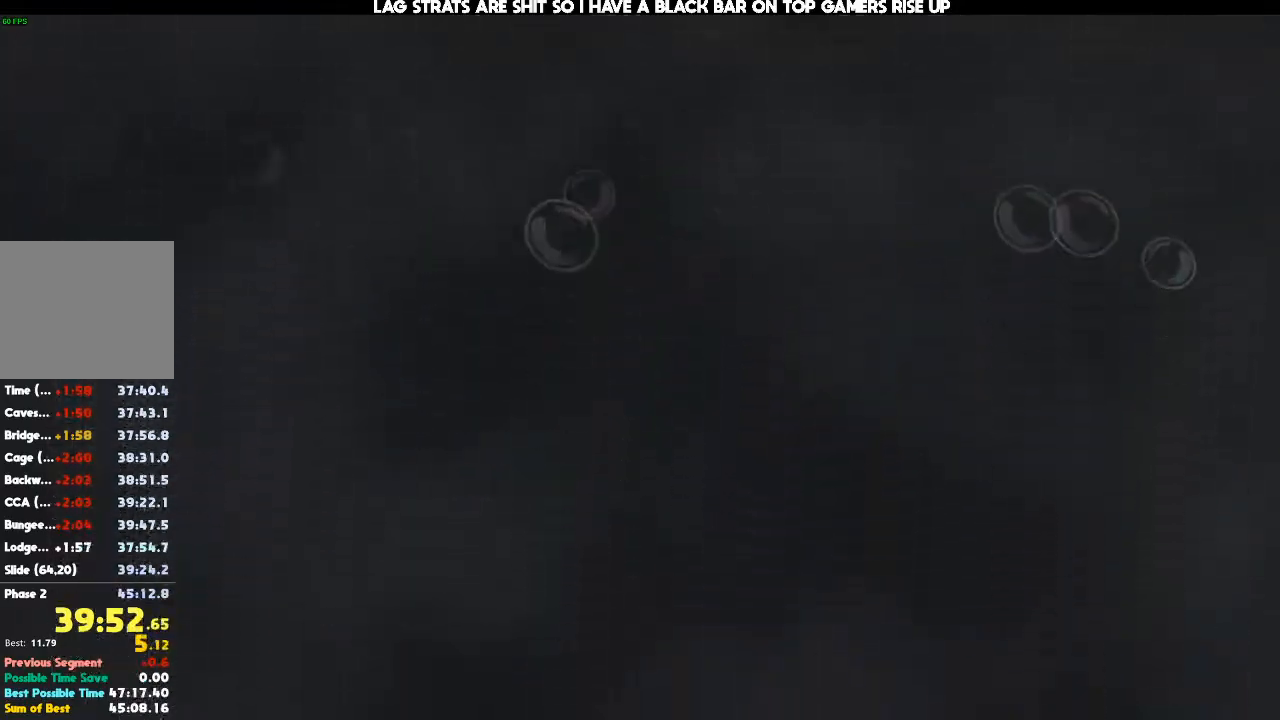
{"dt_ms": 500, "buttons": [], "left_stick": "center", "right_stick": "center", "events": []}
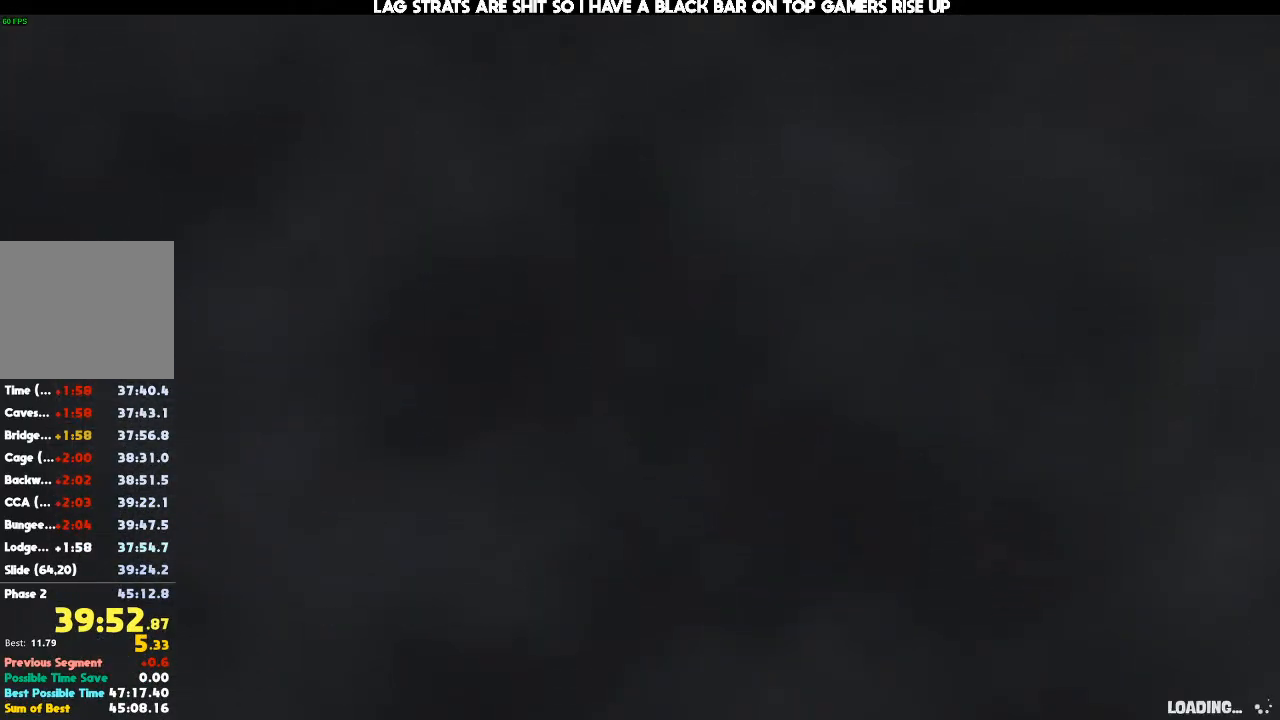
{"dt_ms": 500, "buttons": [], "left_stick": "center", "right_stick": "center", "events": []}
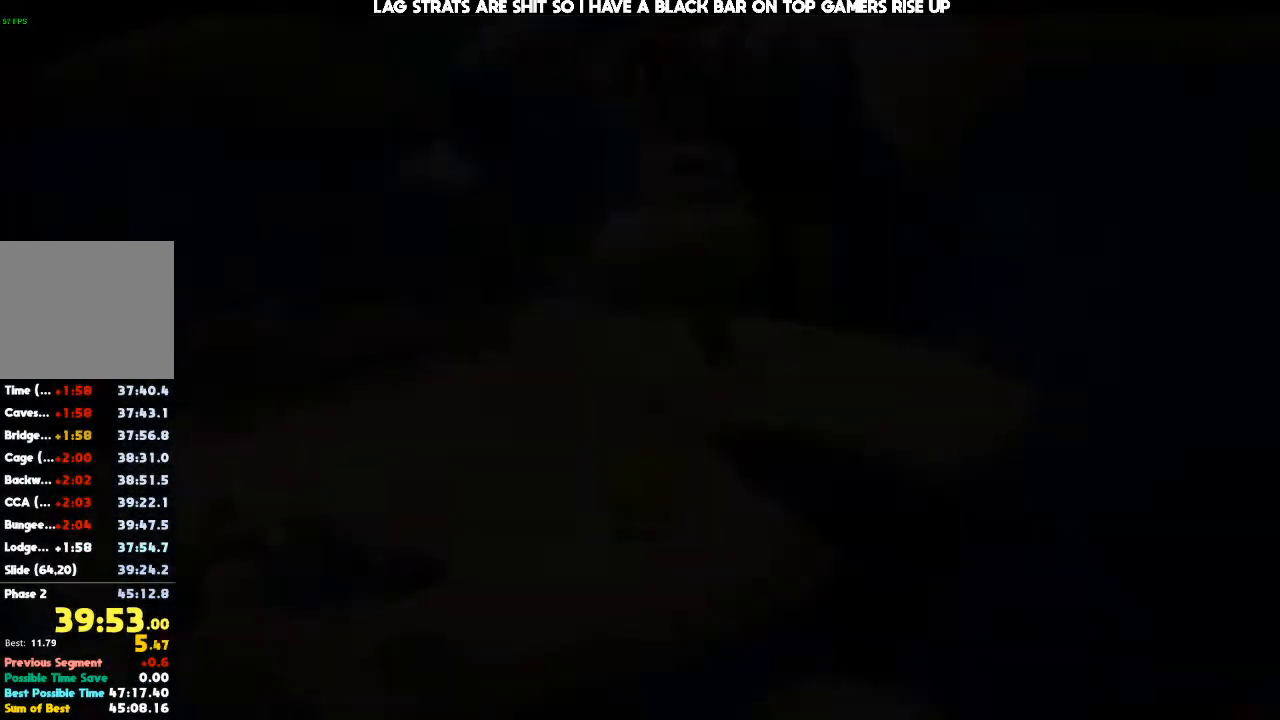
{"dt_ms": 500, "buttons": [], "left_stick": "down", "right_stick": "right", "events": [[100, "left_stick", "down"], [267, "right_stick", "right"]]}
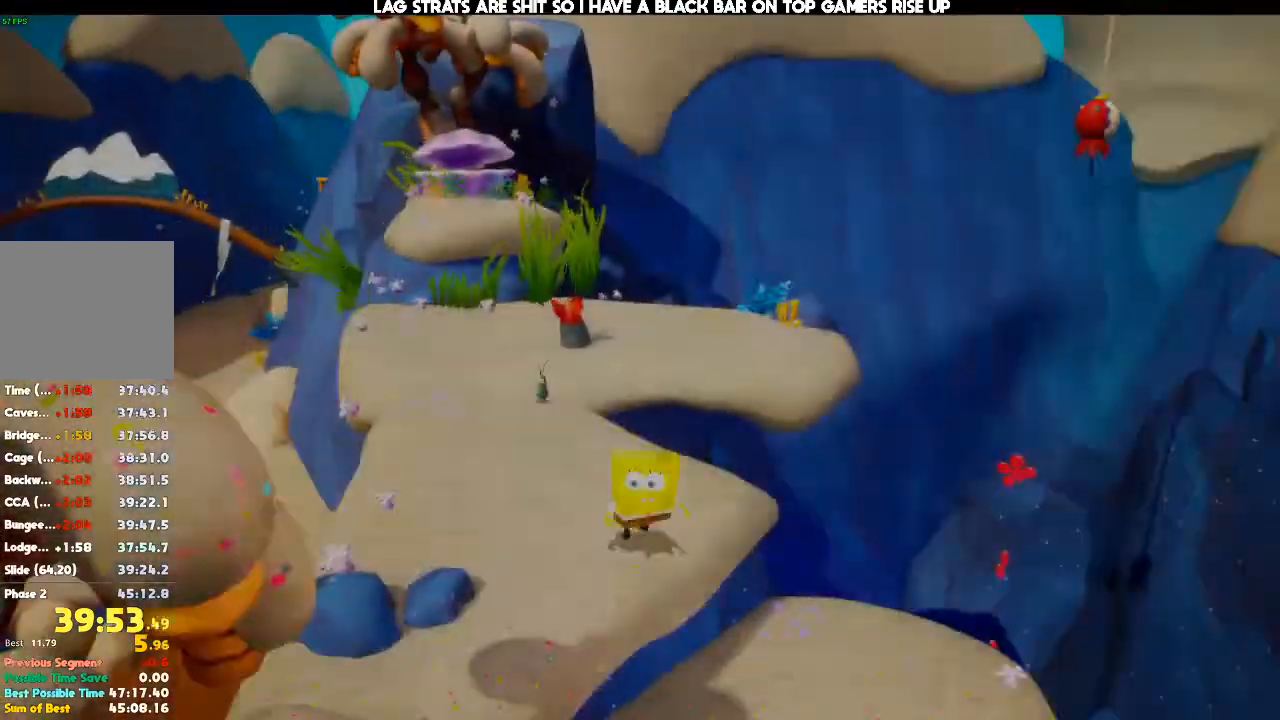
{"dt_ms": 1000, "buttons": [], "left_stick": "up-right", "right_stick": "right"}
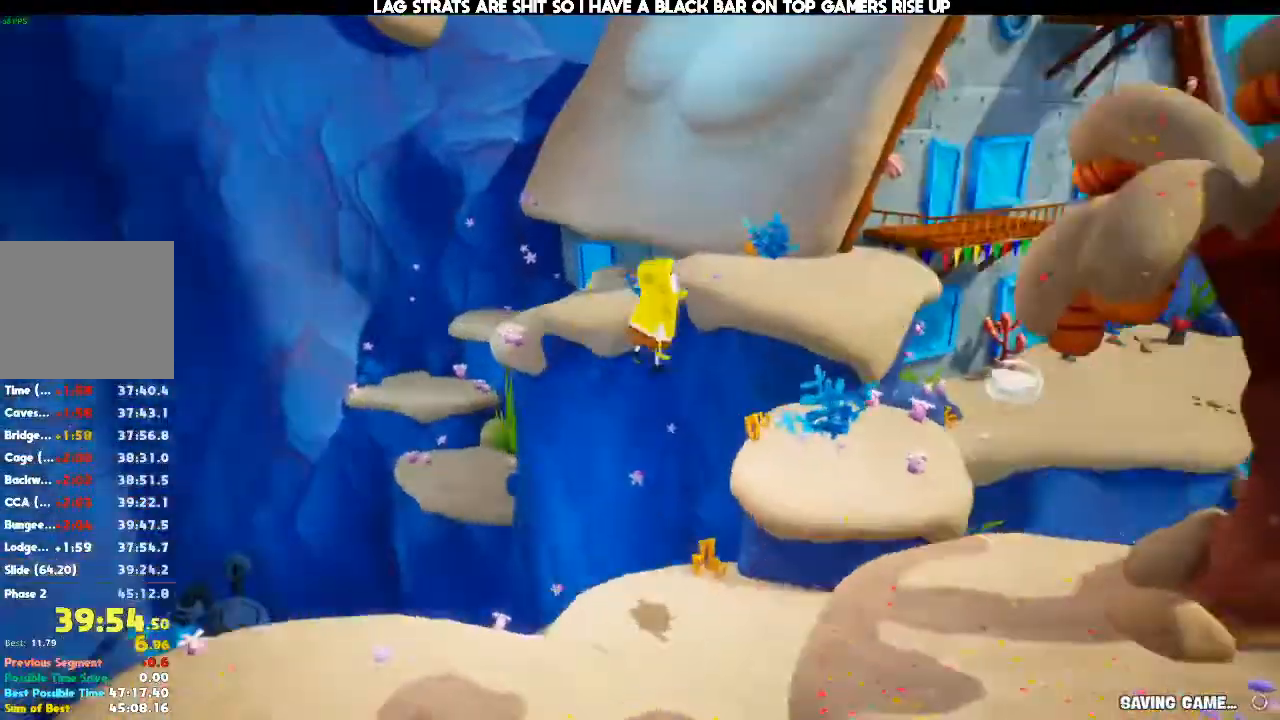
{"dt_ms": 500, "buttons": [], "left_stick": "up", "right_stick": "down", "events": [[333, "right_stick", "down"], [367, "left_stick", "up"]]}
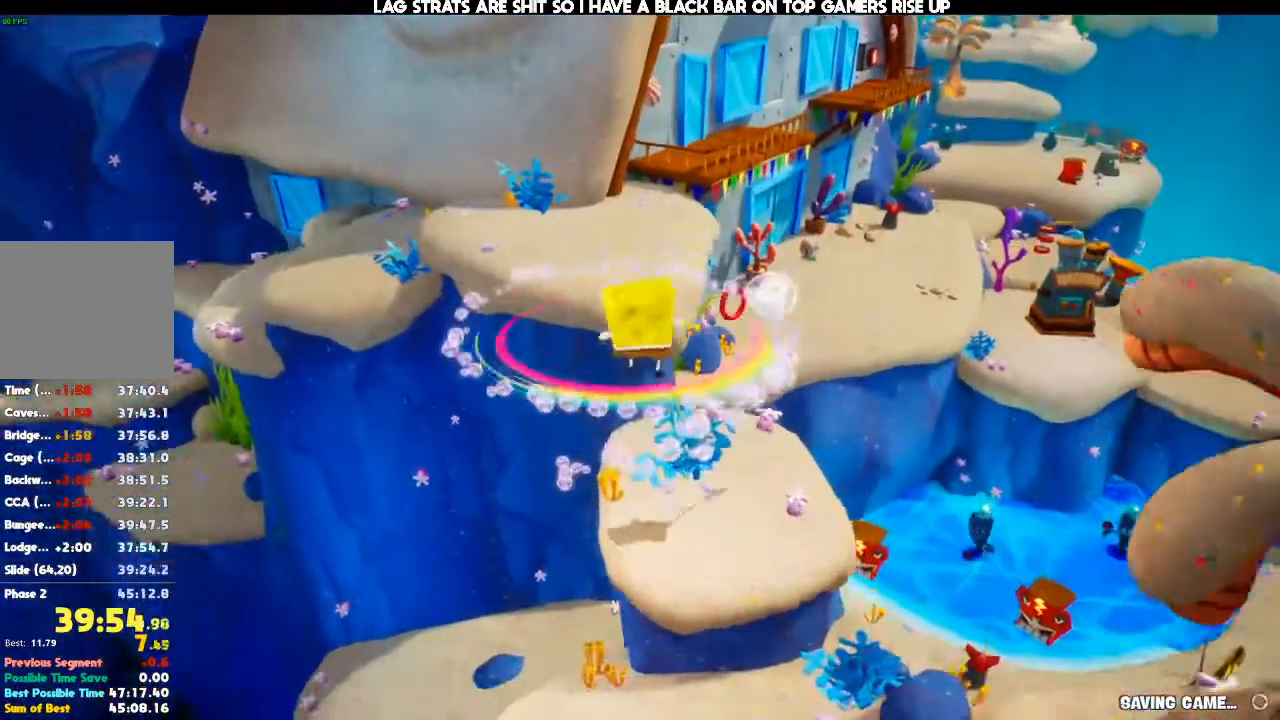
{"dt_ms": 500, "buttons": ["A"], "left_stick": "up", "right_stick": "center"}
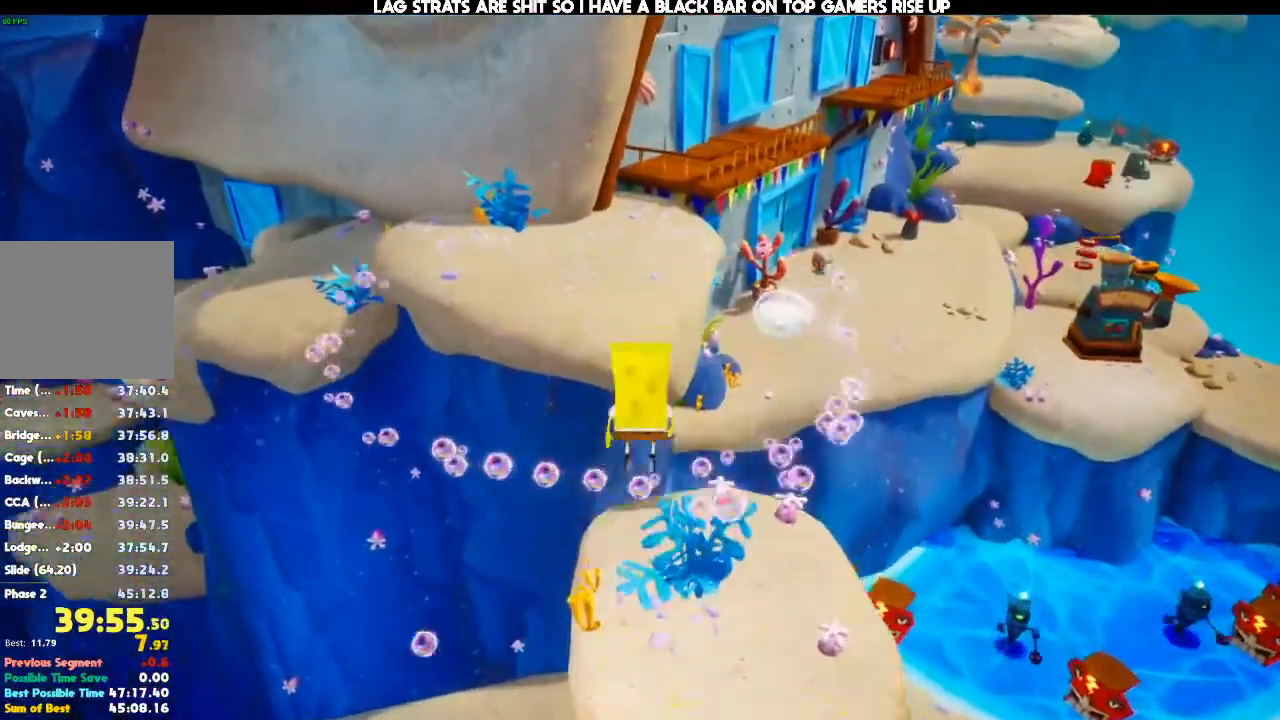
{"dt_ms": 500, "buttons": [], "left_stick": "up-right", "right_stick": "up-left", "events": [[33, "A", "up"], [133, "A", "down"], [200, "A", "up"], [433, "right_stick", "left"], [500, "left_stick", "up-right"], [500, "right_stick", "up-left"]]}